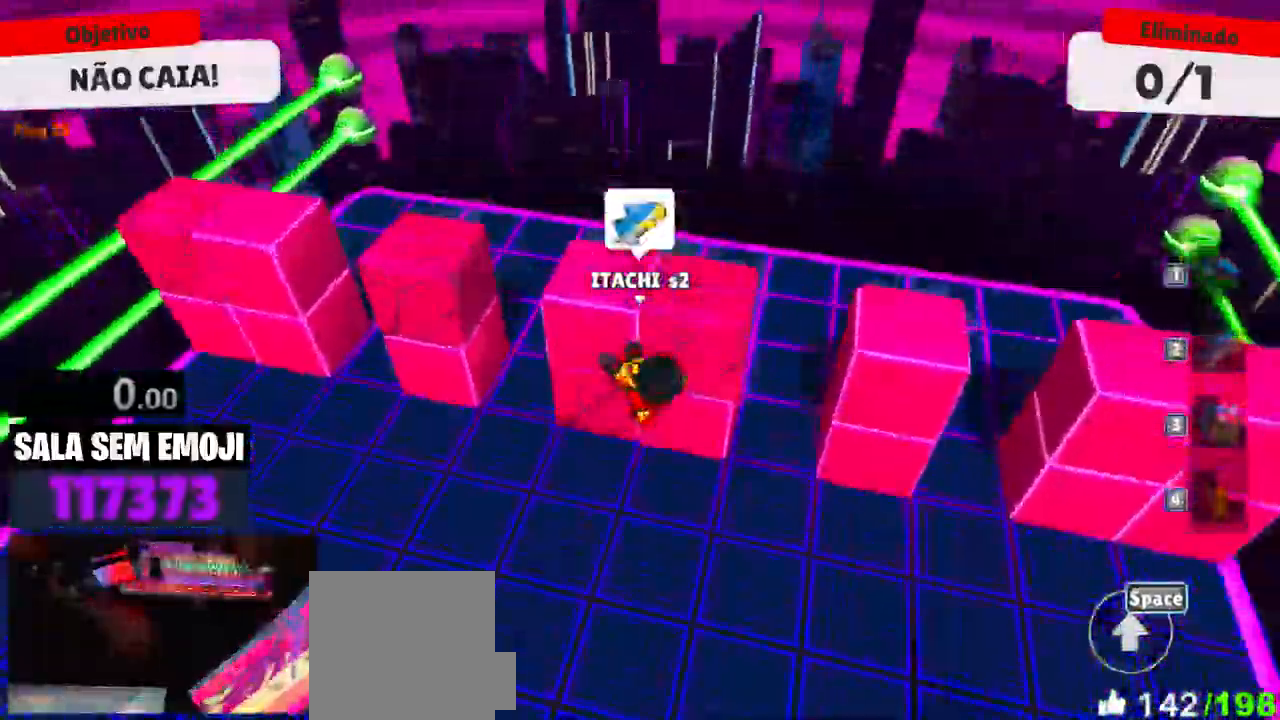
Gameplay with keyboard and mouse; each line is a JSON object with the keys and mouse buttons held at the frame after it. "events" lists presses ("down") and releases ("up") of "a", "d", "s", "space", "w", "mouse_left" and "mouse_right" between this image and that frame as [ms after this image, input, new state], when the widget could be followed in between. "mouse_left", "mouse_right" = the "left", "right" buttons of the "mouse" list. No other keys are recorded. Mouse movement is not recorded.
{"keys": ["a", "w"], "mouse": [], "events": [[66, "d", "down"], [66, "space", "up"], [216, "a", "down"], [216, "d", "up"], [216, "s", "up"], [350, "w", "down"]]}
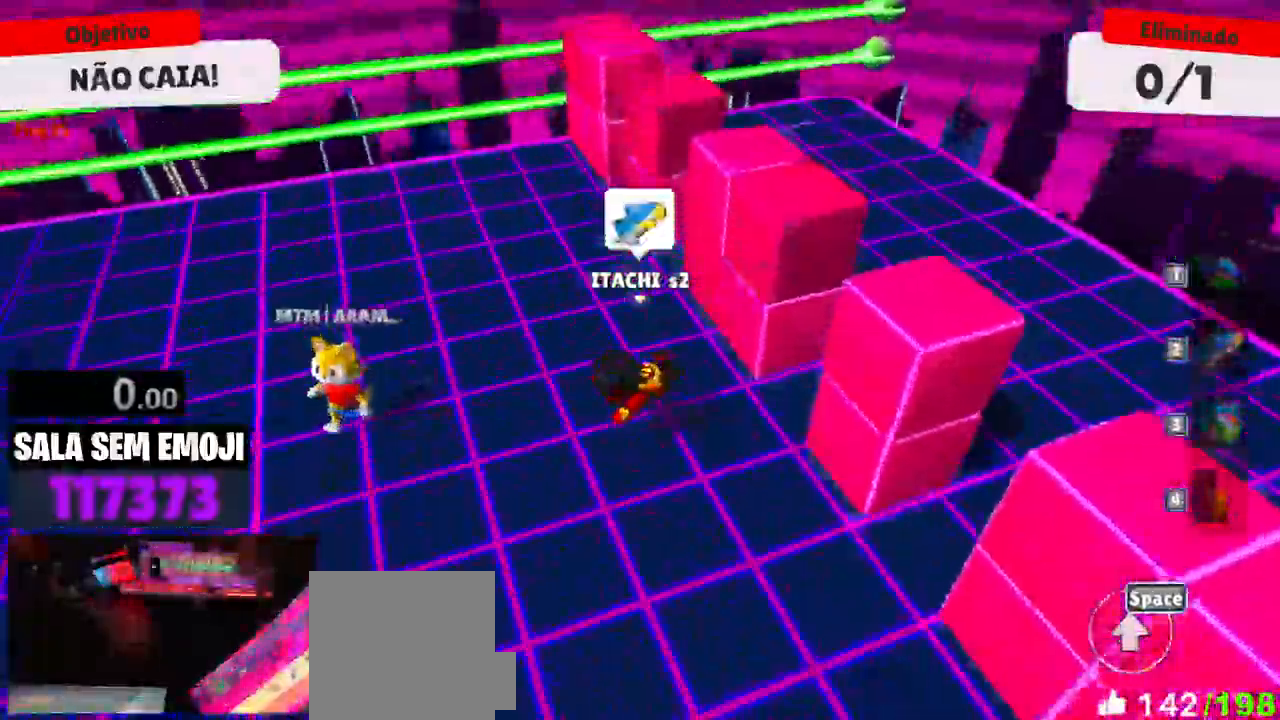
{"keys": ["a", "w"], "mouse": [], "events": []}
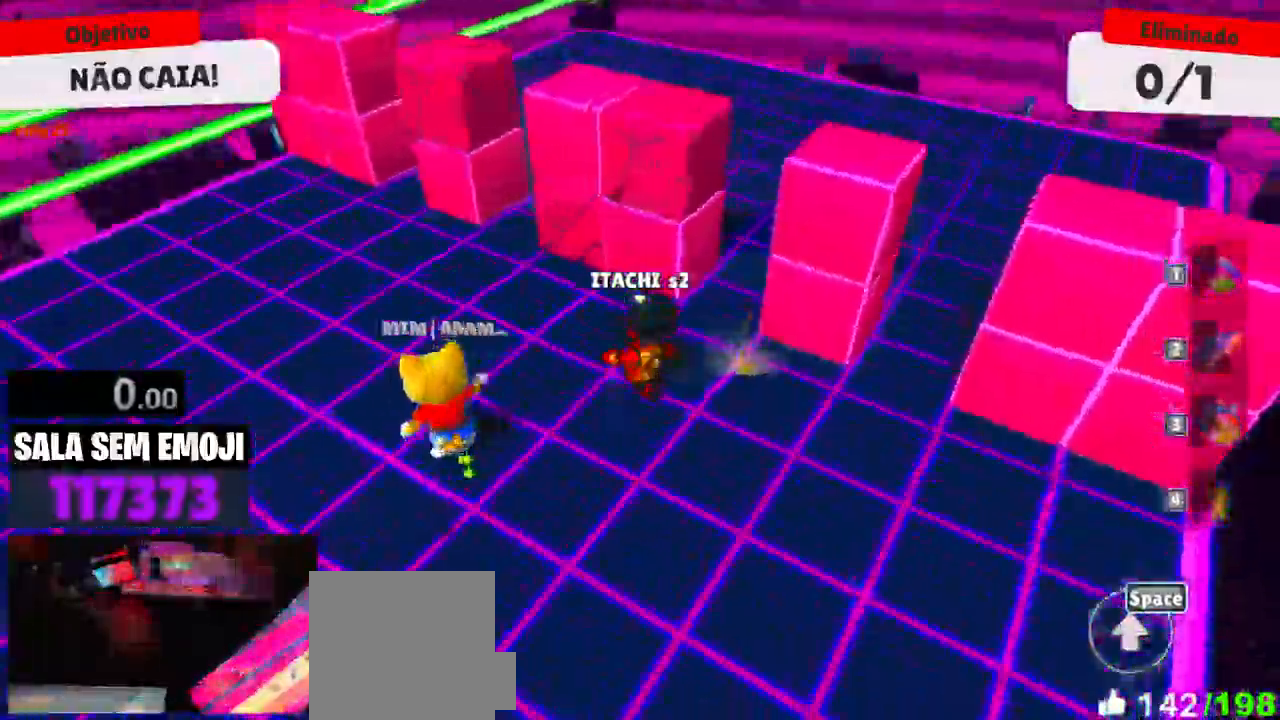
{"keys": ["w"], "mouse": [], "events": [[383, "a", "up"]]}
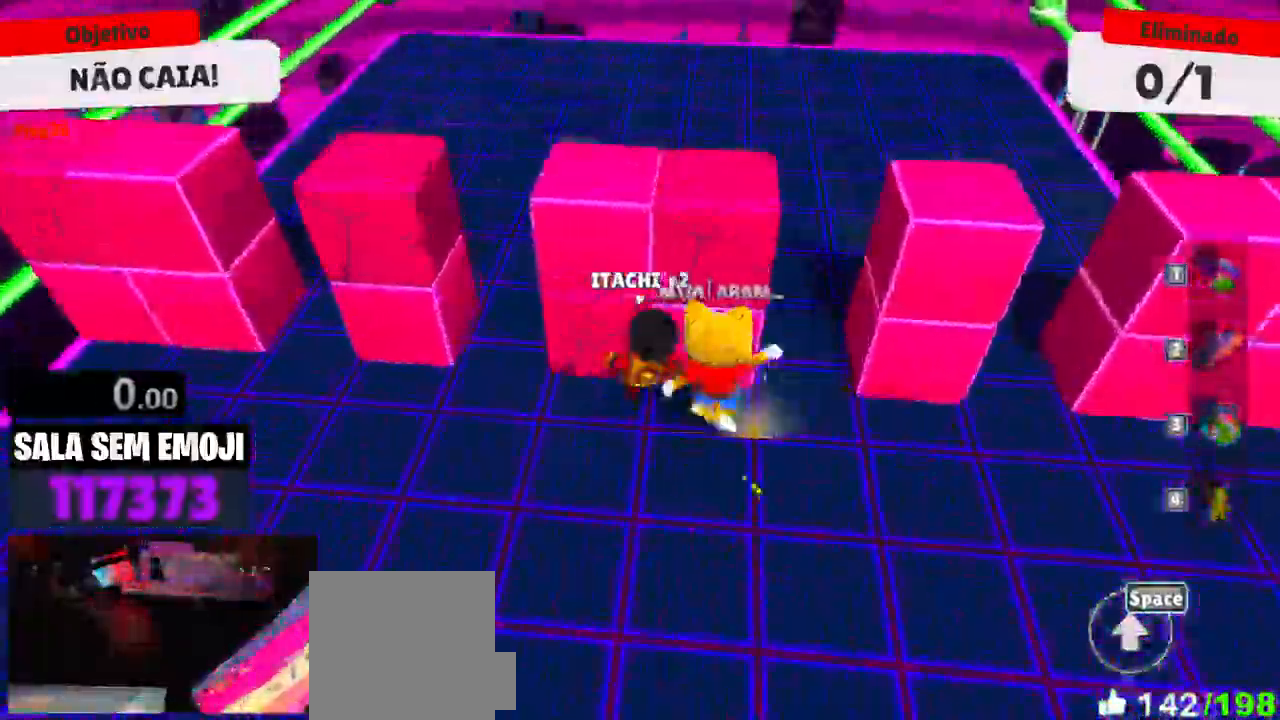
{"keys": ["d", "w"], "mouse": [], "events": [[250, "d", "down"]]}
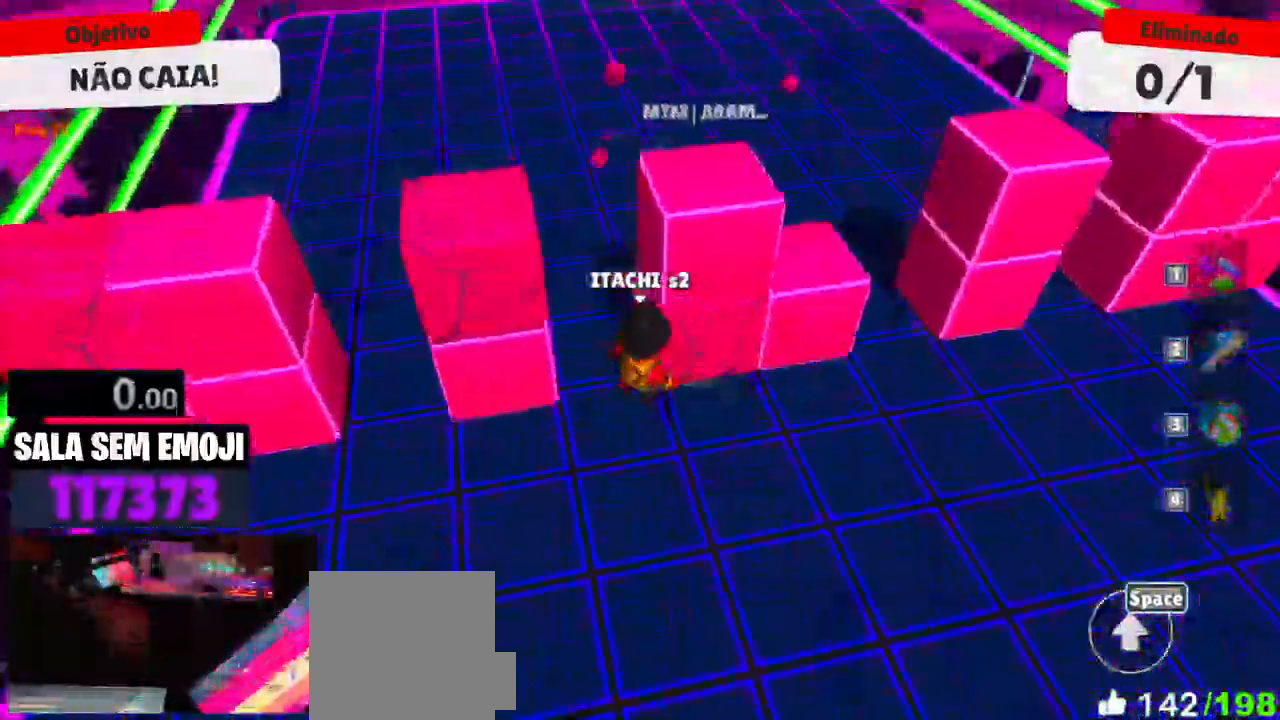
{"keys": ["w"], "mouse": [], "events": [[183, "d", "up"], [366, "d", "down"], [416, "d", "up"]]}
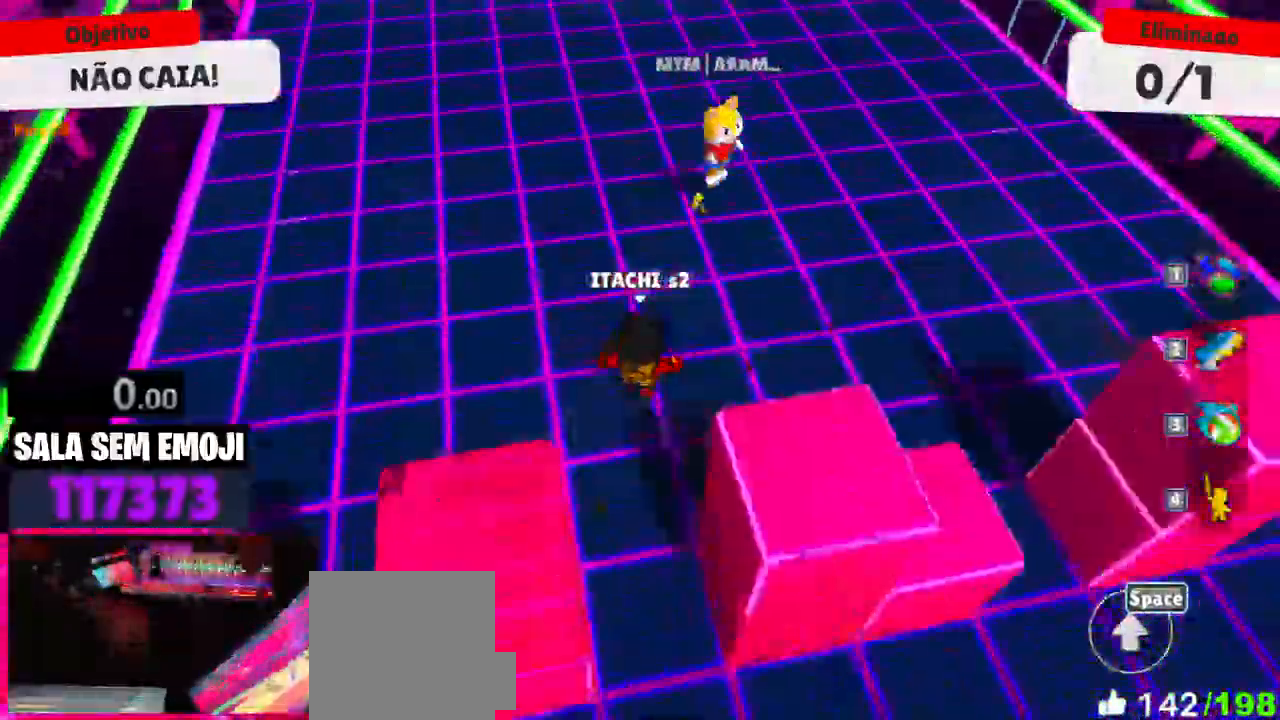
{"keys": ["d", "s"], "mouse": [], "events": [[50, "space", "down"], [100, "space", "up"], [200, "space", "down"], [283, "a", "down"], [283, "space", "up"], [283, "w", "up"], [383, "s", "down"], [433, "a", "up"], [483, "d", "down"]]}
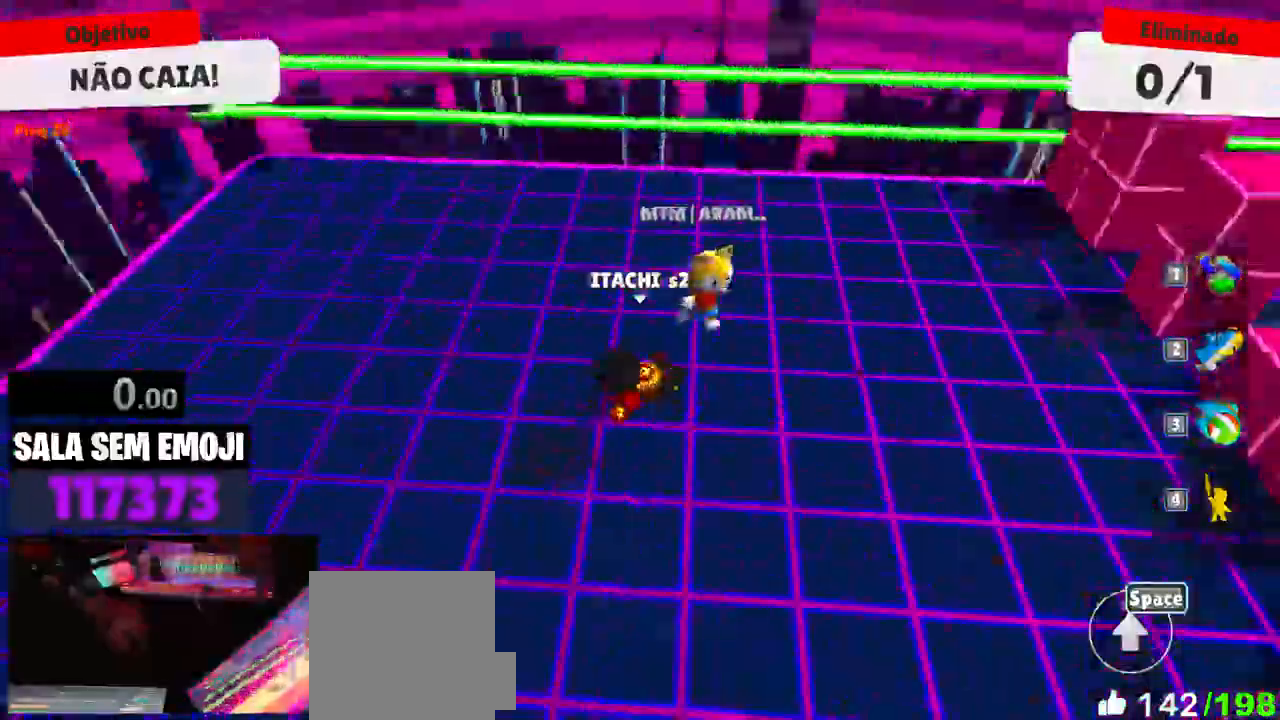
{"keys": ["w"], "mouse": [], "events": [[66, "s", "up"], [216, "w", "down"], [250, "d", "up"]]}
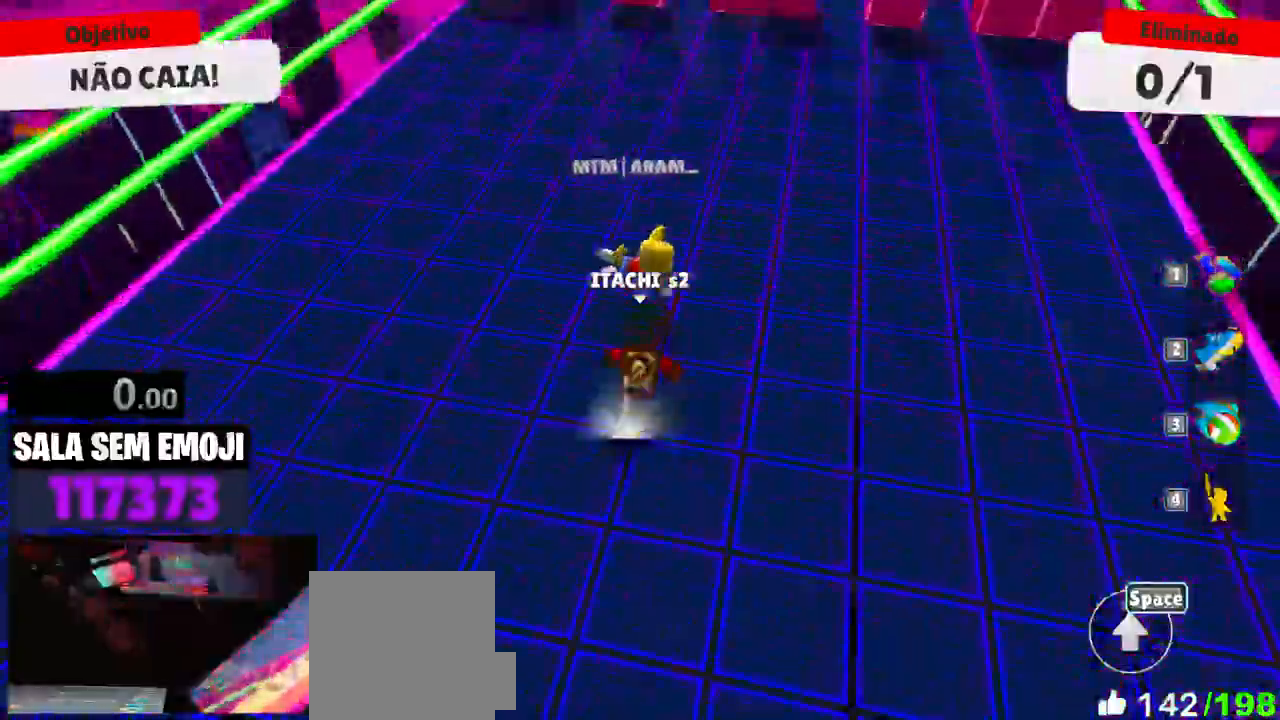
{"keys": ["d", "w"], "mouse": [], "events": [[266, "mouse_left", "down"], [366, "mouse_left", "up"], [500, "d", "down"]]}
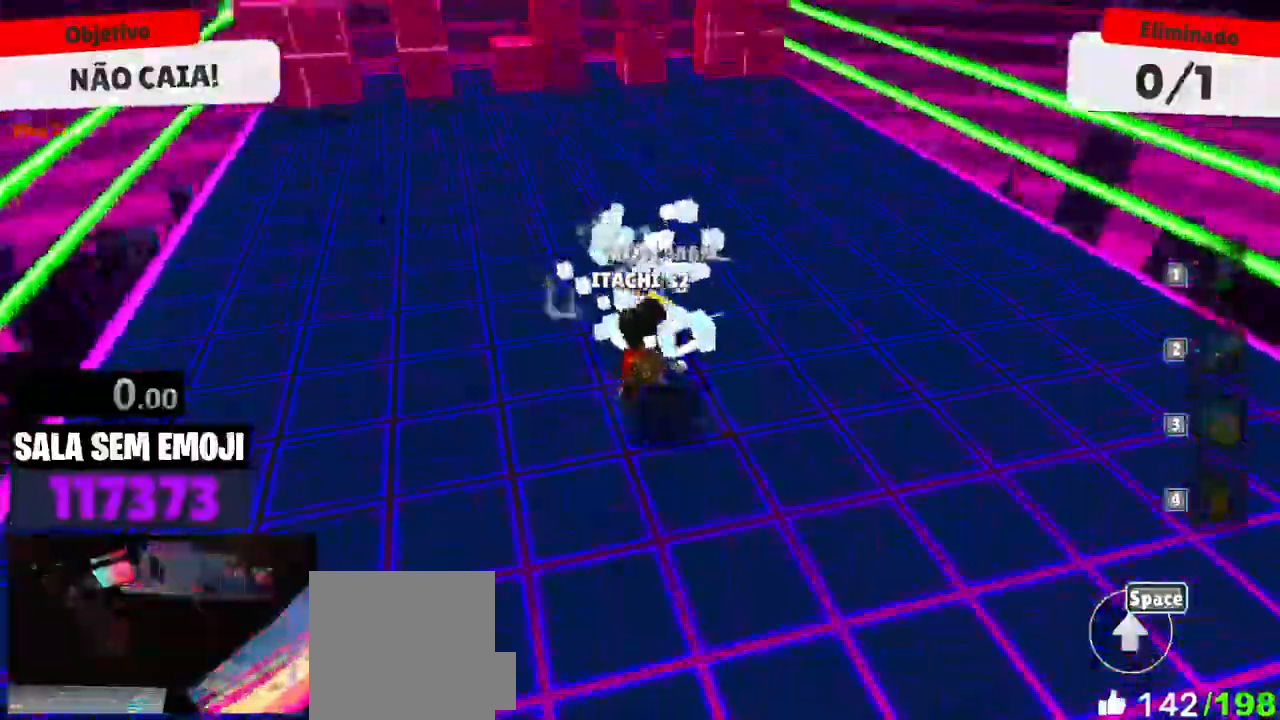
{"keys": ["d", "space"], "mouse": [], "events": [[383, "space", "down"], [483, "w", "up"]]}
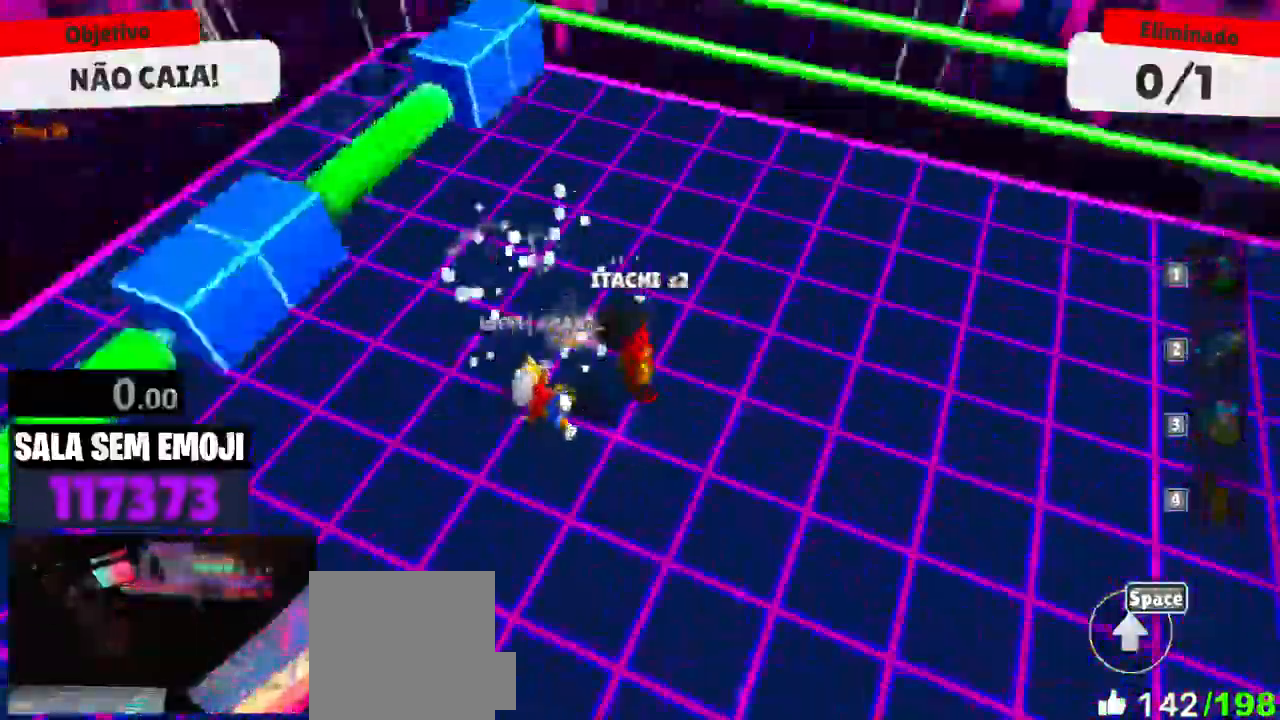
{"keys": ["s"], "mouse": [], "events": [[16, "space", "up"], [66, "s", "down"], [166, "d", "up"]]}
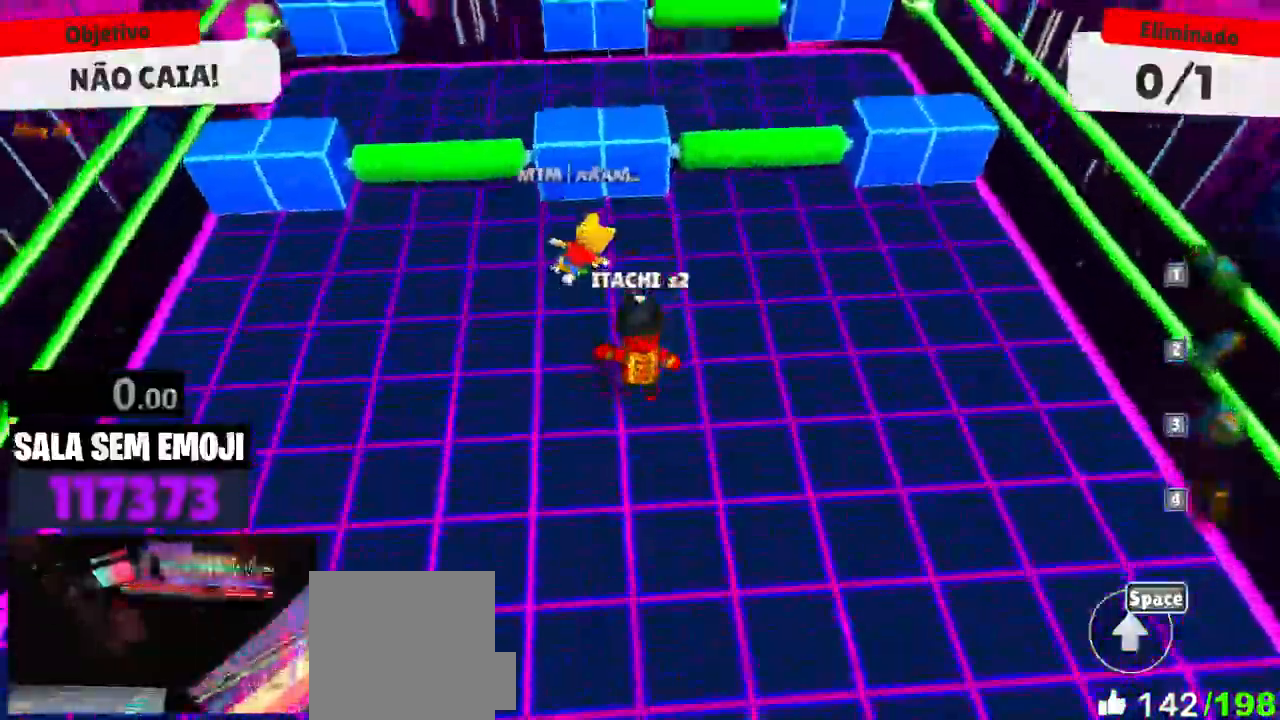
{"keys": ["a"], "mouse": [], "events": [[133, "a", "down"], [466, "s", "up"]]}
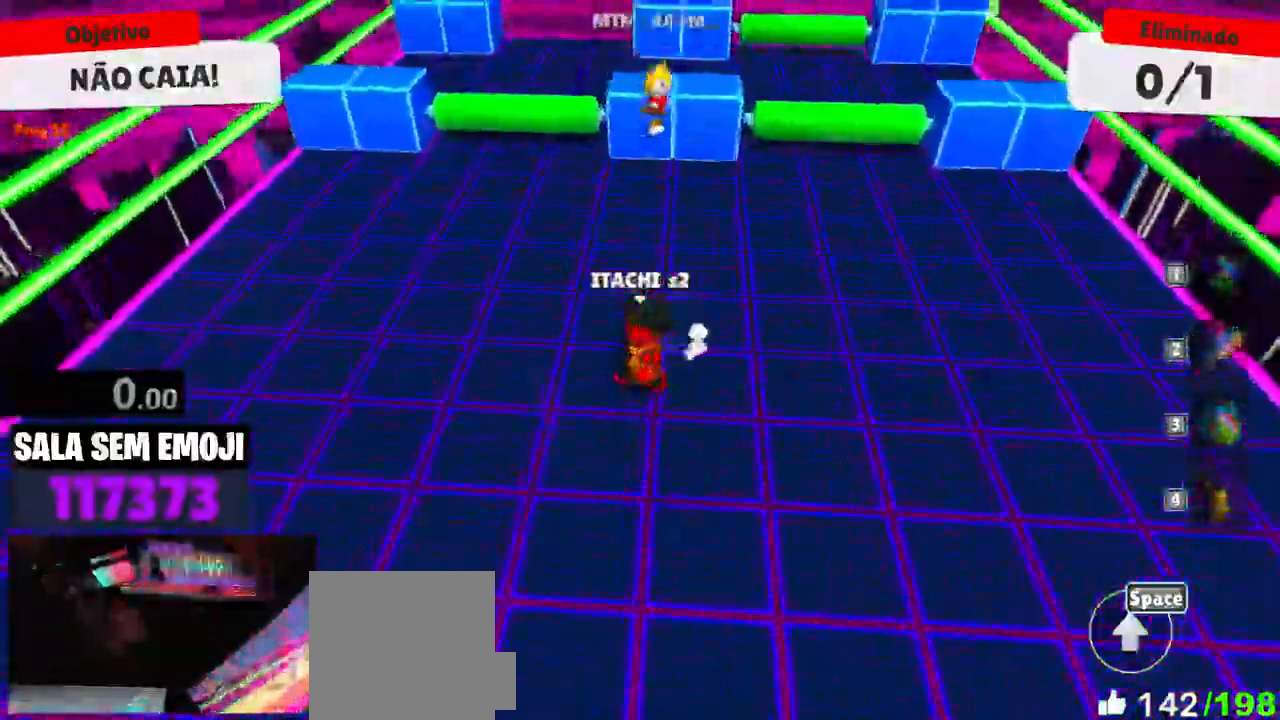
{"keys": ["d"], "mouse": [], "events": [[200, "s", "down"], [283, "a", "up"], [283, "d", "down"], [383, "s", "up"]]}
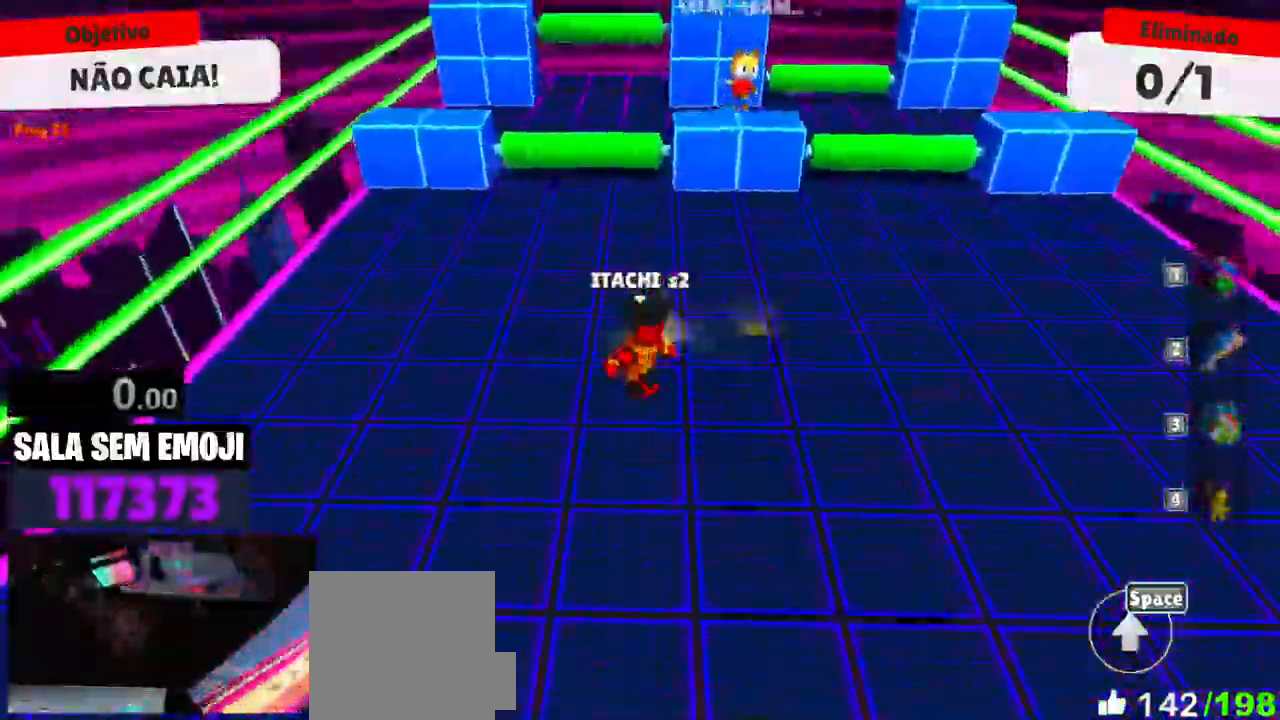
{"keys": ["w"], "mouse": [], "events": [[16, "w", "down"], [66, "d", "up"], [400, "space", "down"], [483, "space", "up"]]}
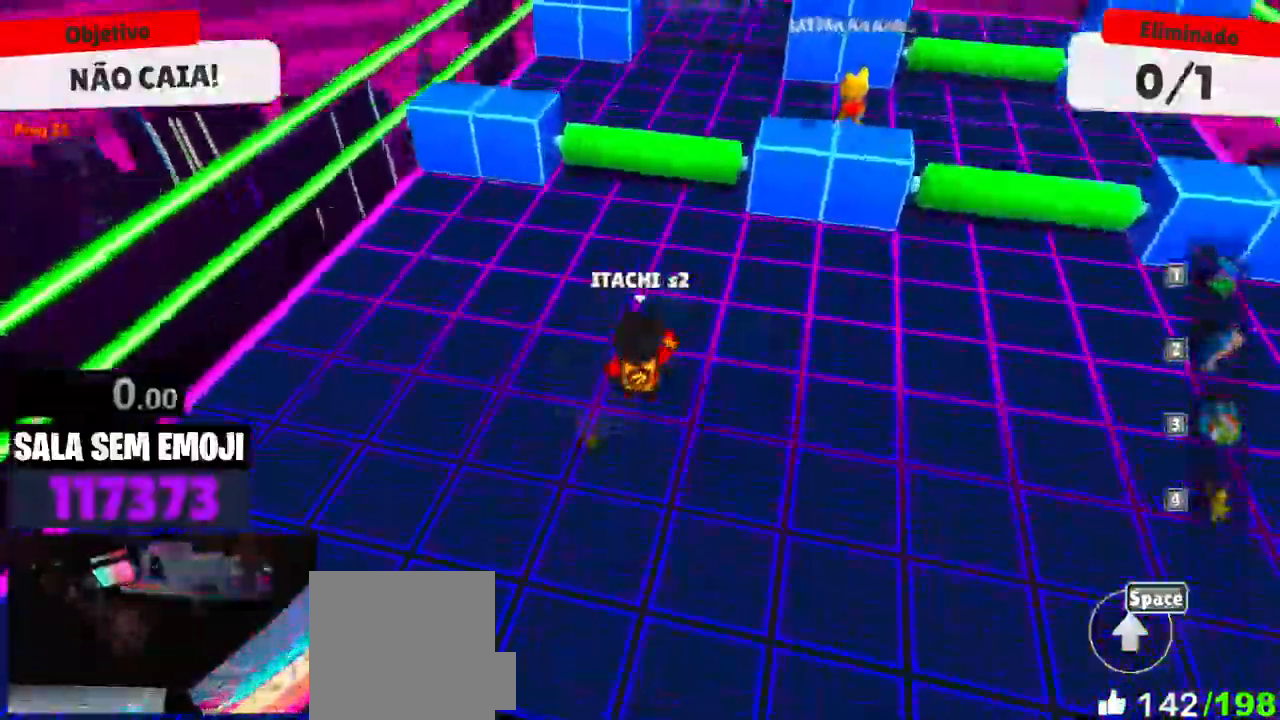
{"keys": ["w"], "mouse": [], "events": [[133, "space", "down"], [233, "space", "up"]]}
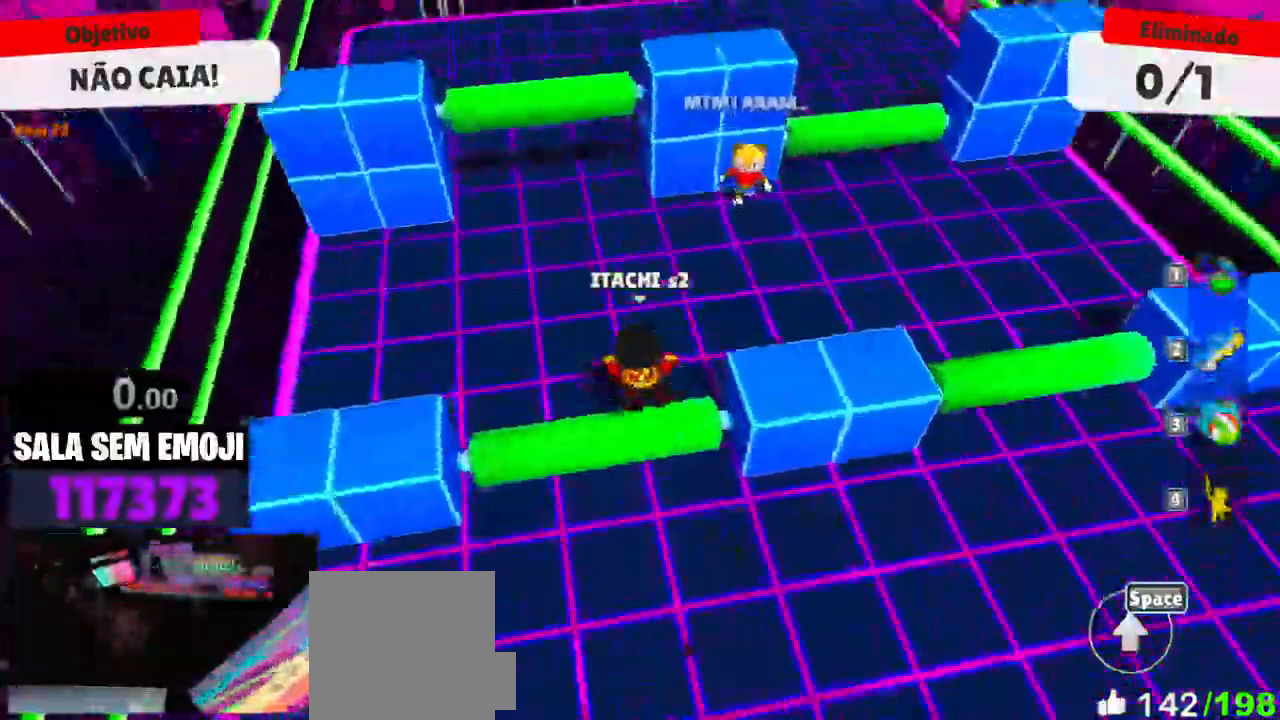
{"keys": ["a"], "mouse": [], "events": [[100, "w", "up"], [150, "d", "down"], [333, "a", "down"], [333, "d", "up"]]}
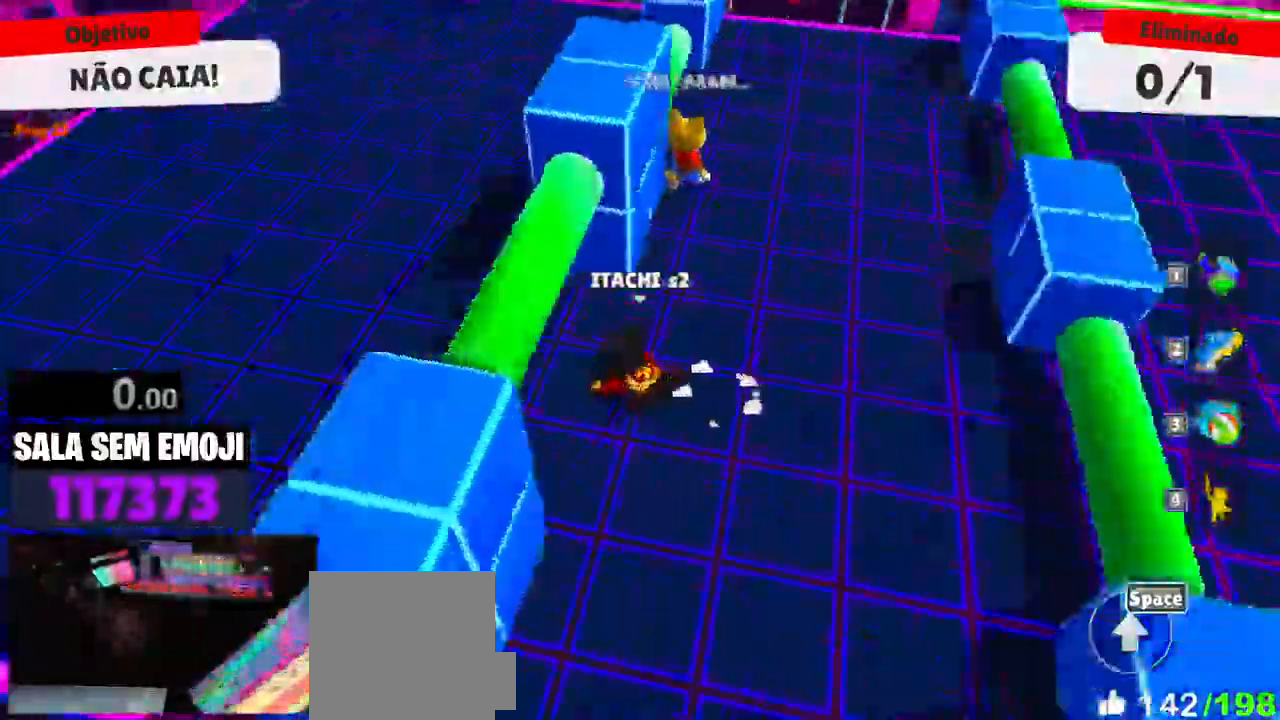
{"keys": ["a", "w"], "mouse": [], "events": [[166, "a", "up"], [300, "w", "down"], [450, "a", "down"]]}
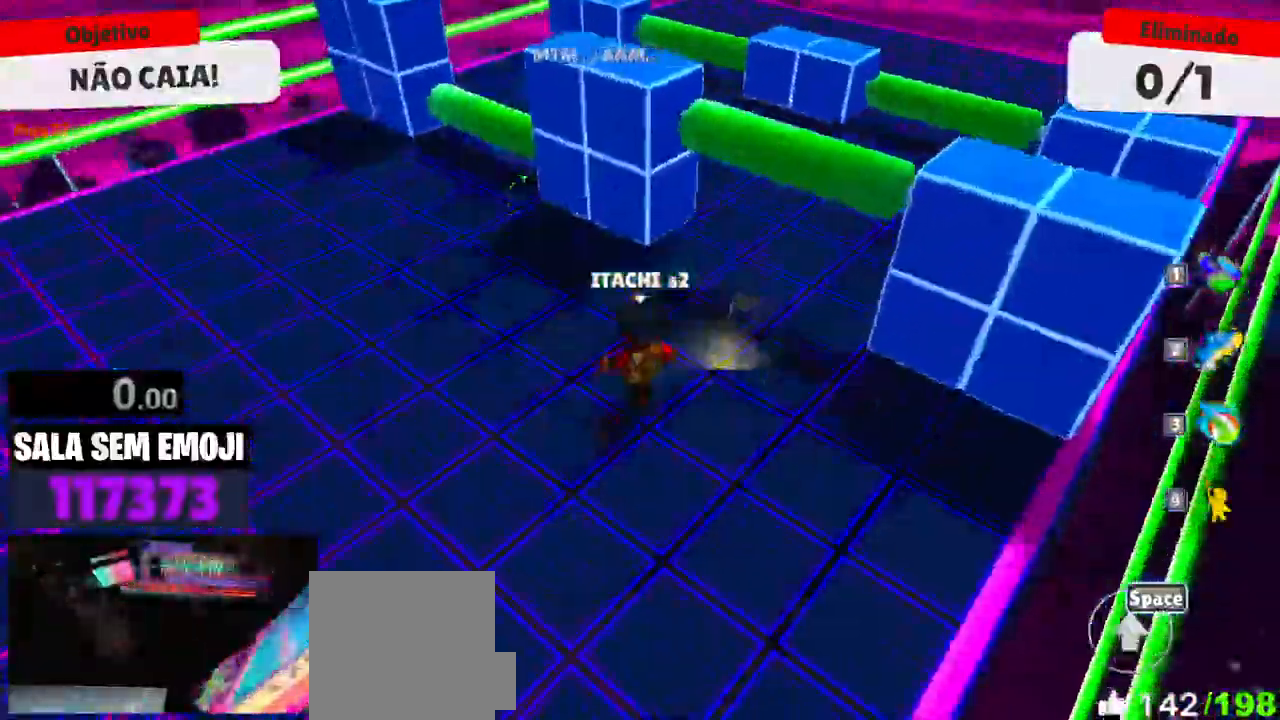
{"keys": ["w"], "mouse": [], "events": [[133, "a", "up"]]}
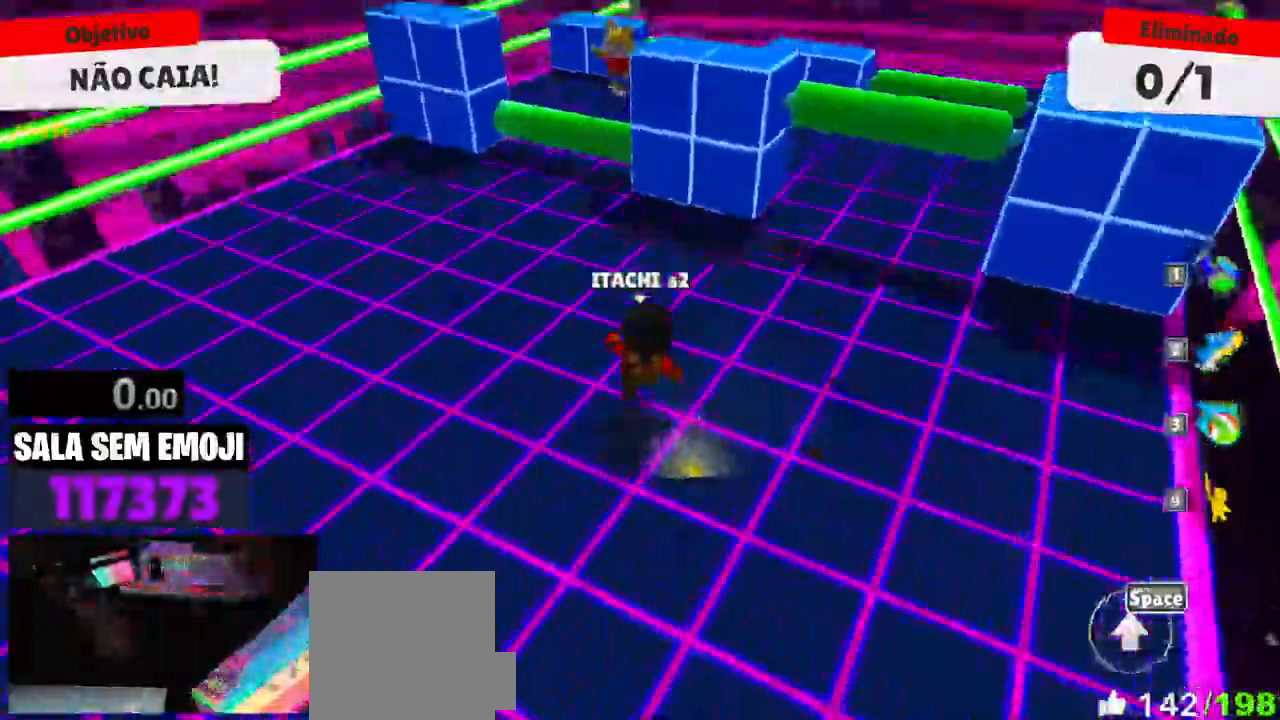
{"keys": ["w"], "mouse": [], "events": []}
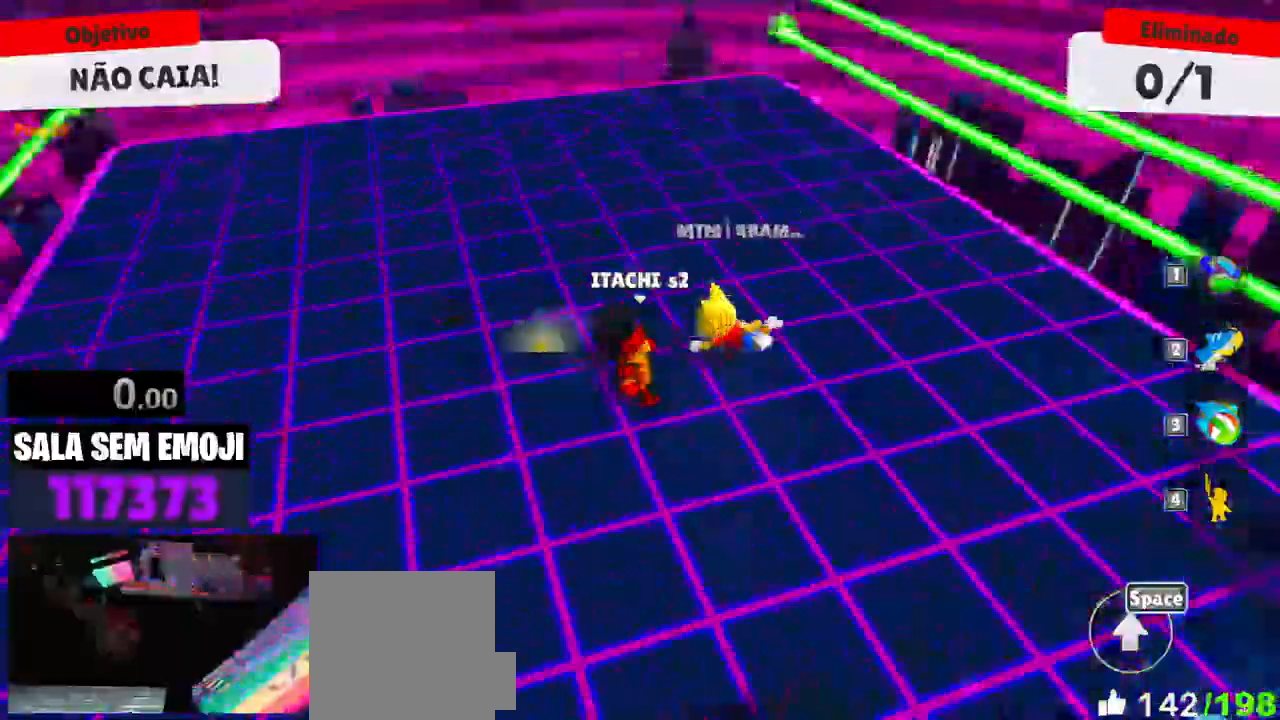
{"keys": ["a"], "mouse": [], "events": [[16, "mouse_left", "down"], [66, "mouse_left", "up"], [166, "a", "down"], [216, "w", "up"]]}
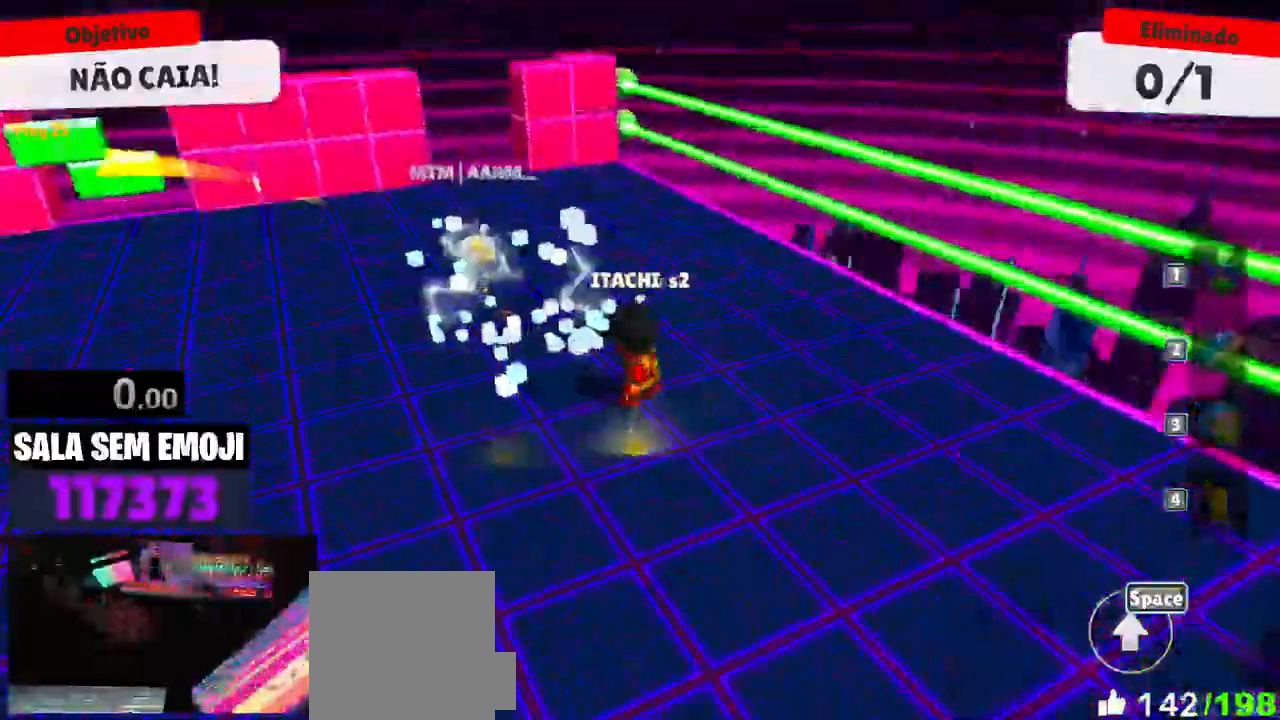
{"keys": ["space", "w"], "mouse": [], "events": [[316, "w", "down"], [466, "a", "up"], [466, "space", "down"]]}
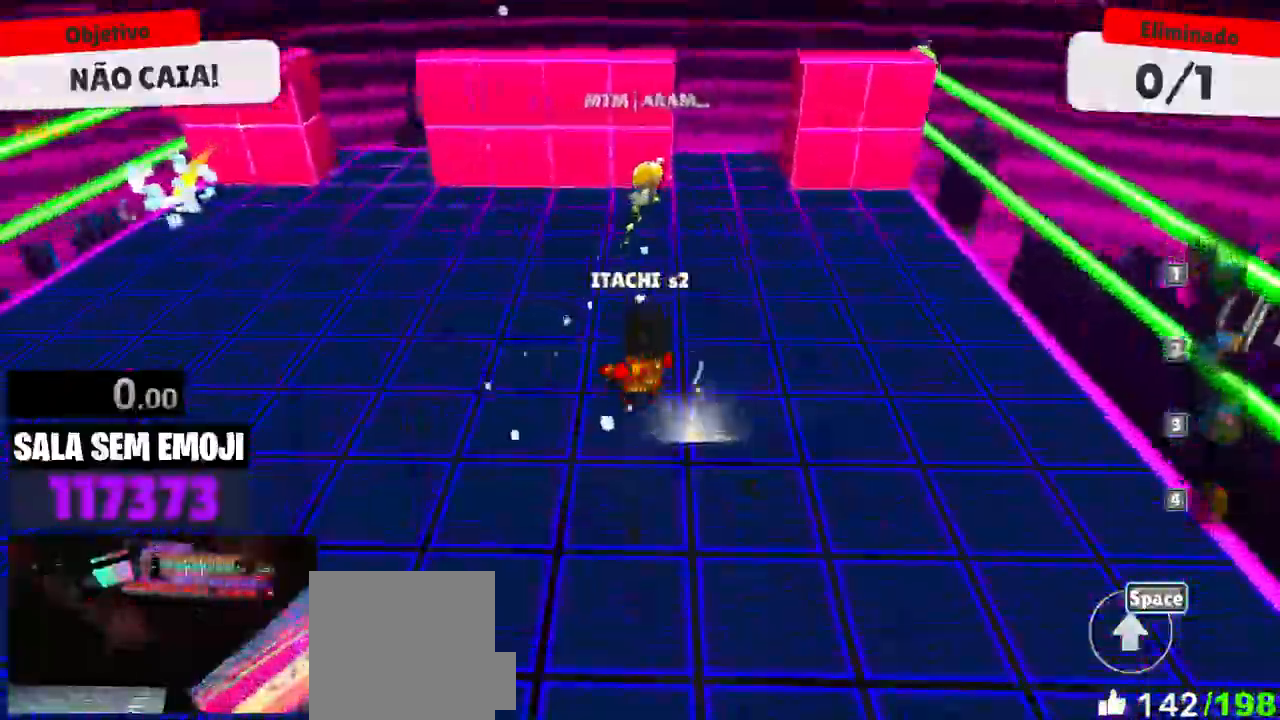
{"keys": ["d", "w"], "mouse": [], "events": [[100, "space", "up"], [283, "d", "down"]]}
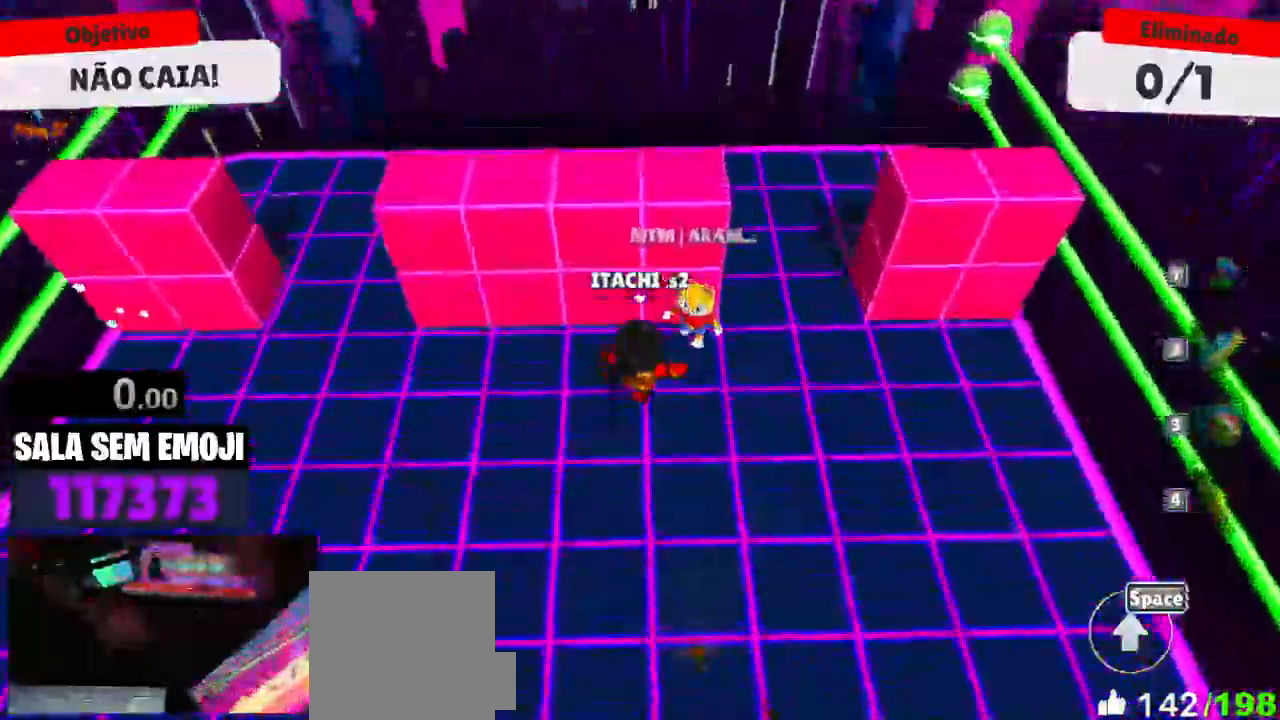
{"keys": ["d"], "mouse": [], "events": [[16, "d", "up"], [66, "space", "down"], [116, "d", "down"], [166, "space", "up"], [250, "w", "up"], [350, "d", "up"], [400, "a", "down"], [483, "a", "up"], [483, "d", "down"]]}
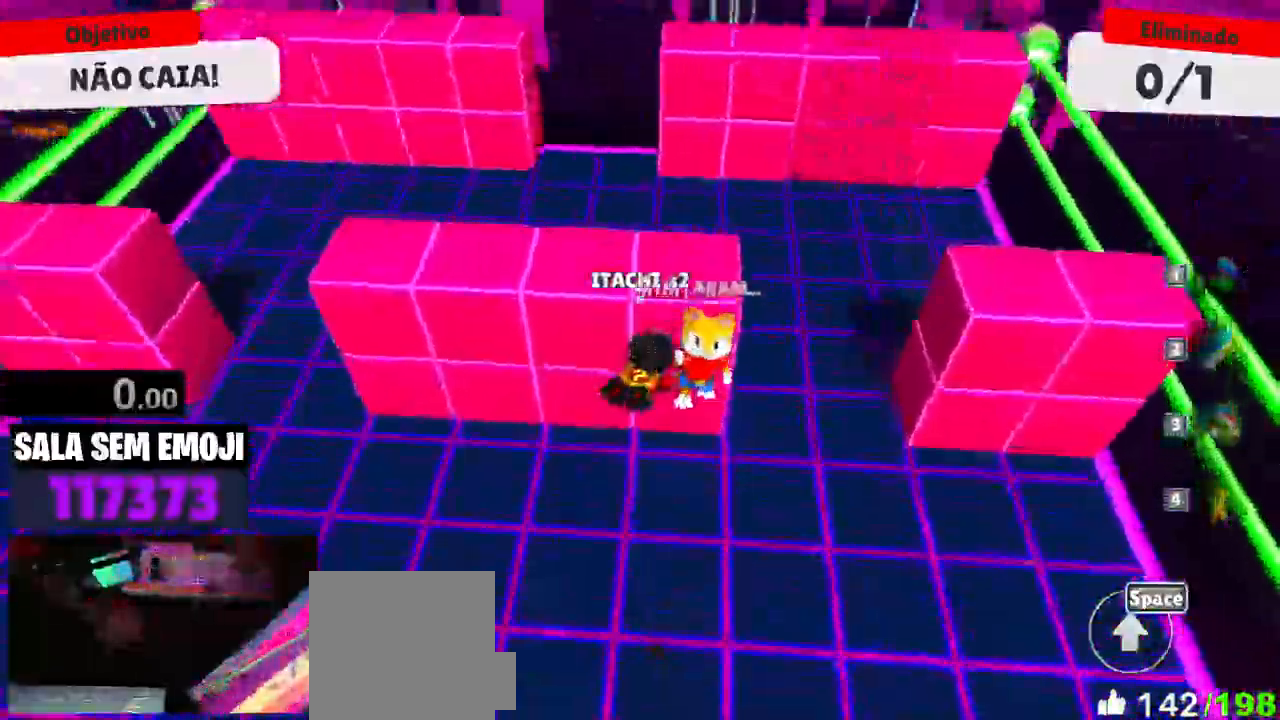
{"keys": ["d"], "mouse": [], "events": []}
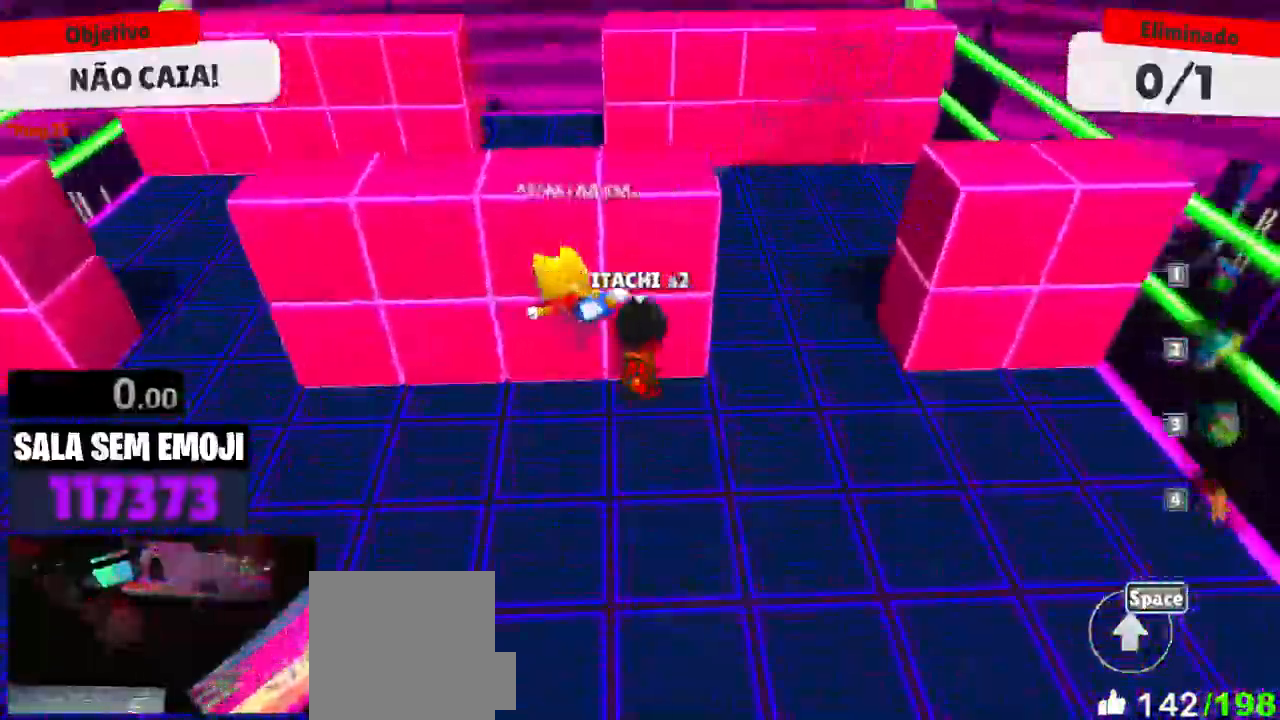
{"keys": ["a", "w"], "mouse": [], "events": [[233, "a", "down"], [233, "d", "up"], [433, "w", "down"]]}
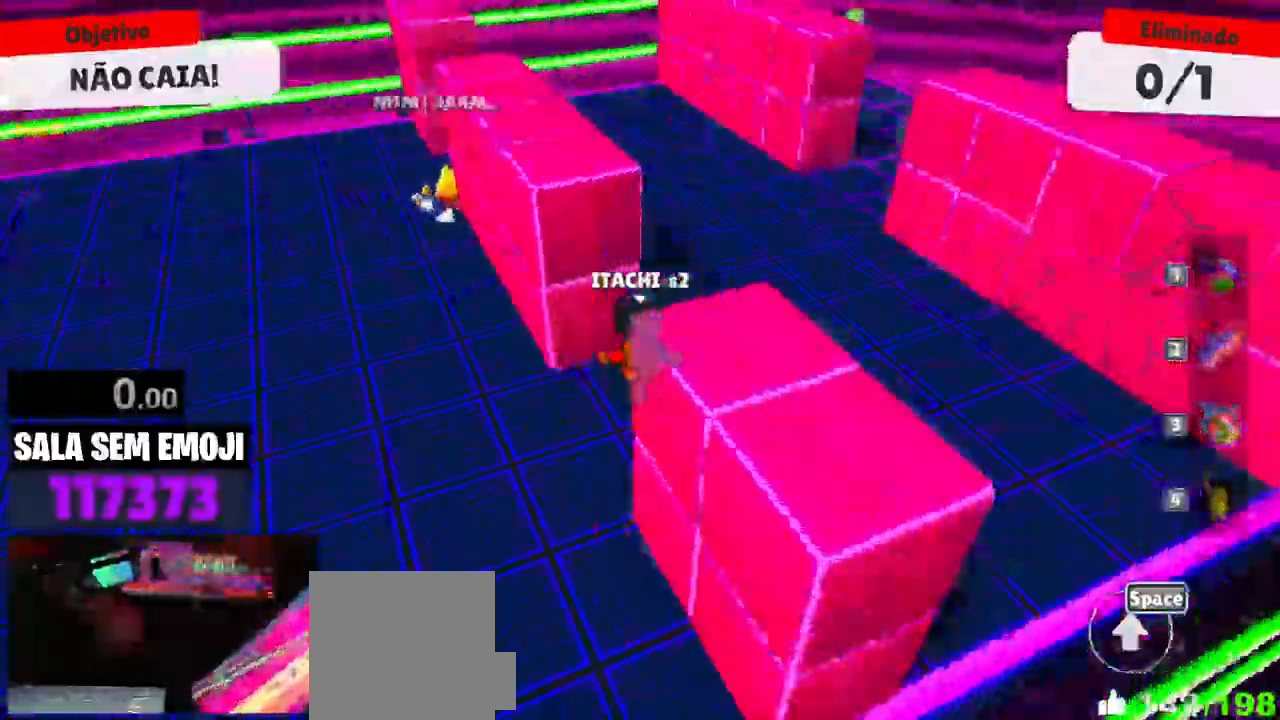
{"keys": ["w"], "mouse": [], "events": [[350, "a", "up"]]}
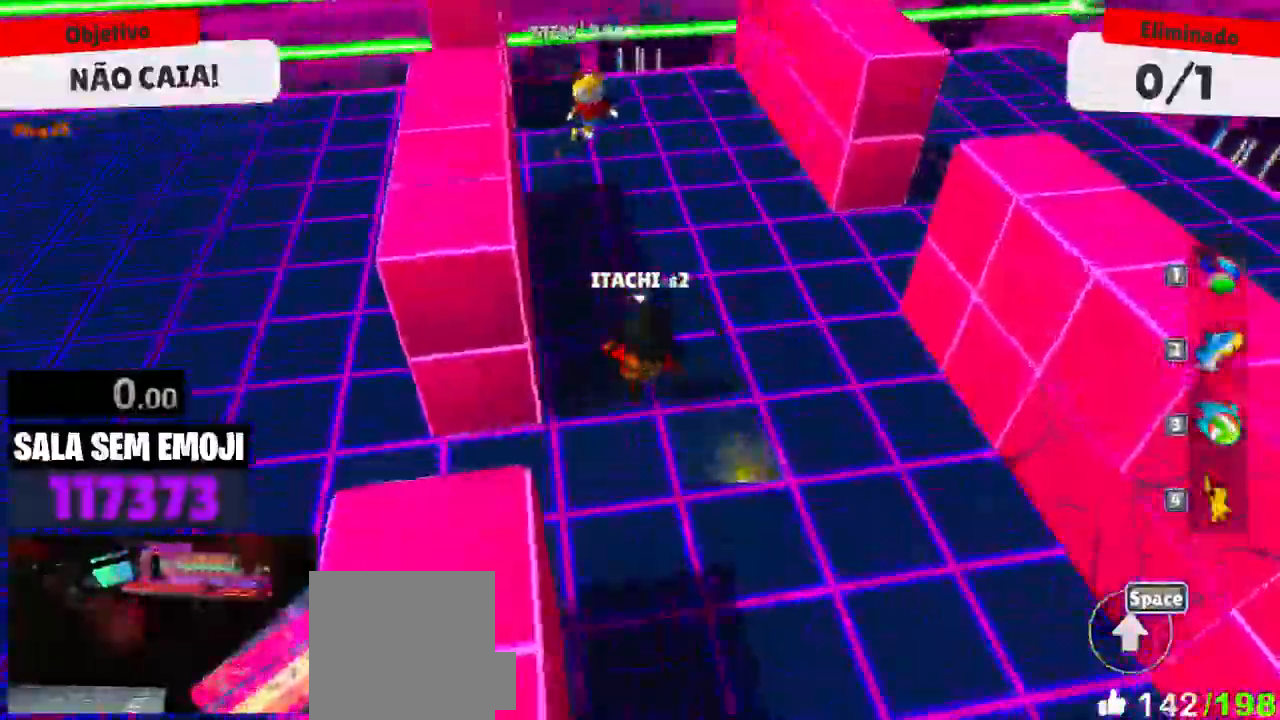
{"keys": ["d", "w"], "mouse": [], "events": [[466, "d", "down"]]}
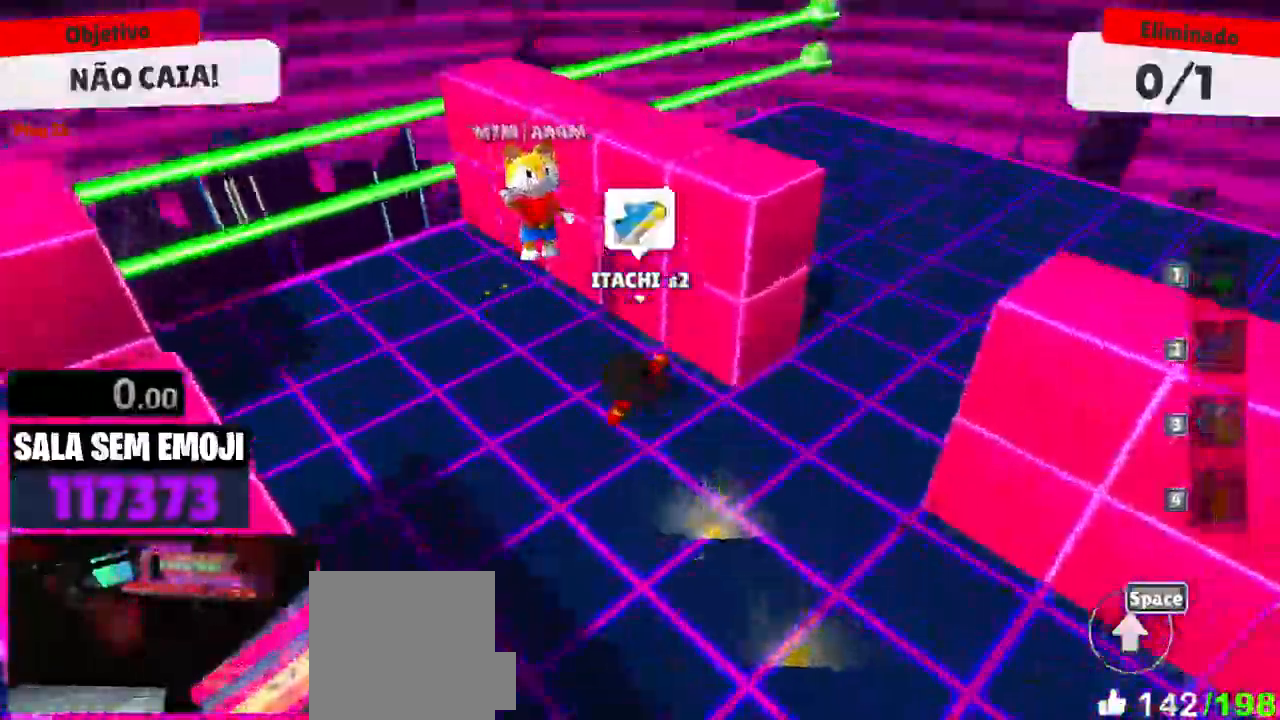
{"keys": ["d", "w"], "mouse": [], "events": [[50, "w", "up"], [483, "w", "down"]]}